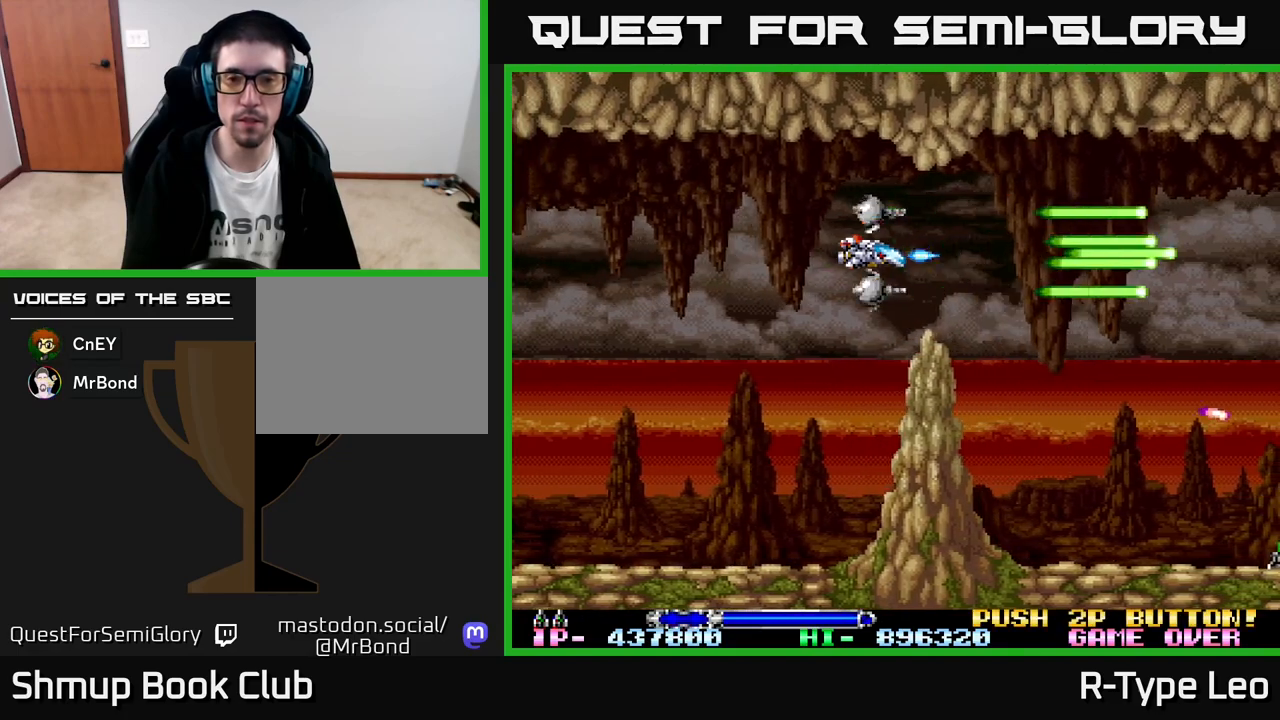
Gameplay with a controller (Xbox layout); each line is a JSON object with the inputs held at the frame after it. "events" lists button and stick changes between this image and that frame as [ms after this image, input, new state], when the widget could be followed in between. Not read: right_stick.
{"buttons": ["R2"], "left_stick": "center", "events": []}
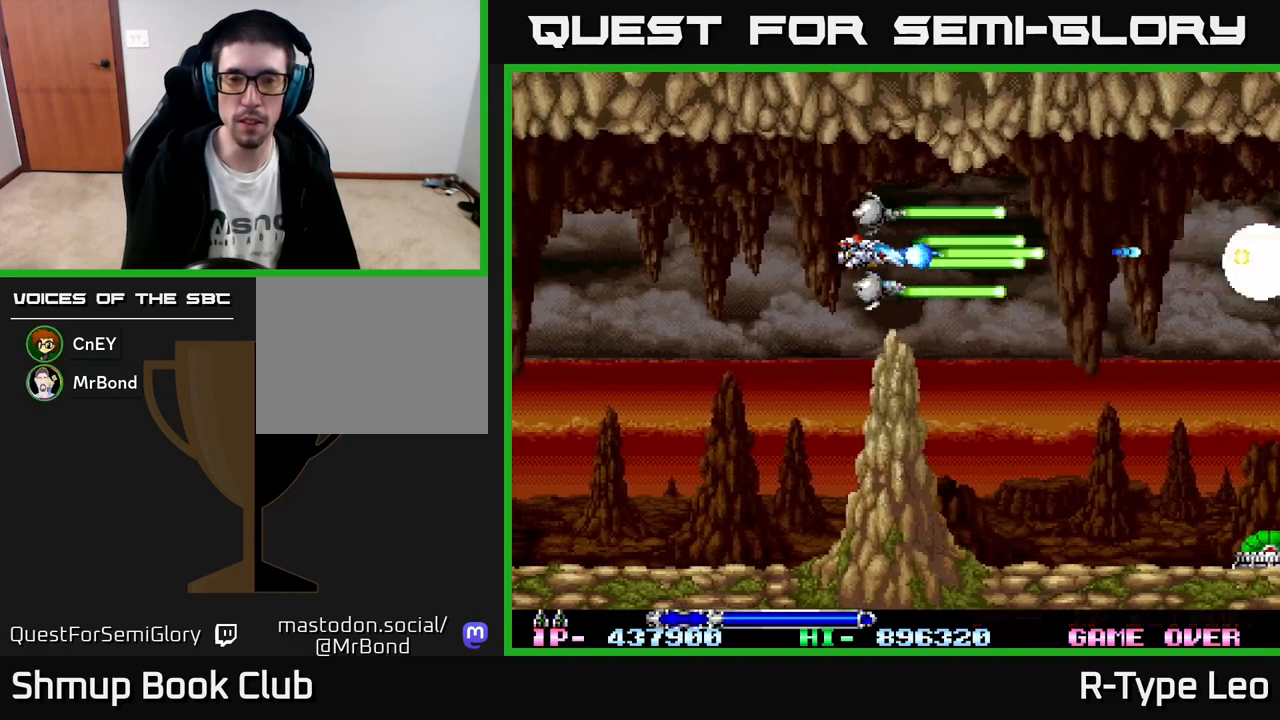
{"buttons": ["R2"], "left_stick": "center", "events": [[117, "DPAD_RIGHT", "down"], [233, "DPAD_RIGHT", "up"]]}
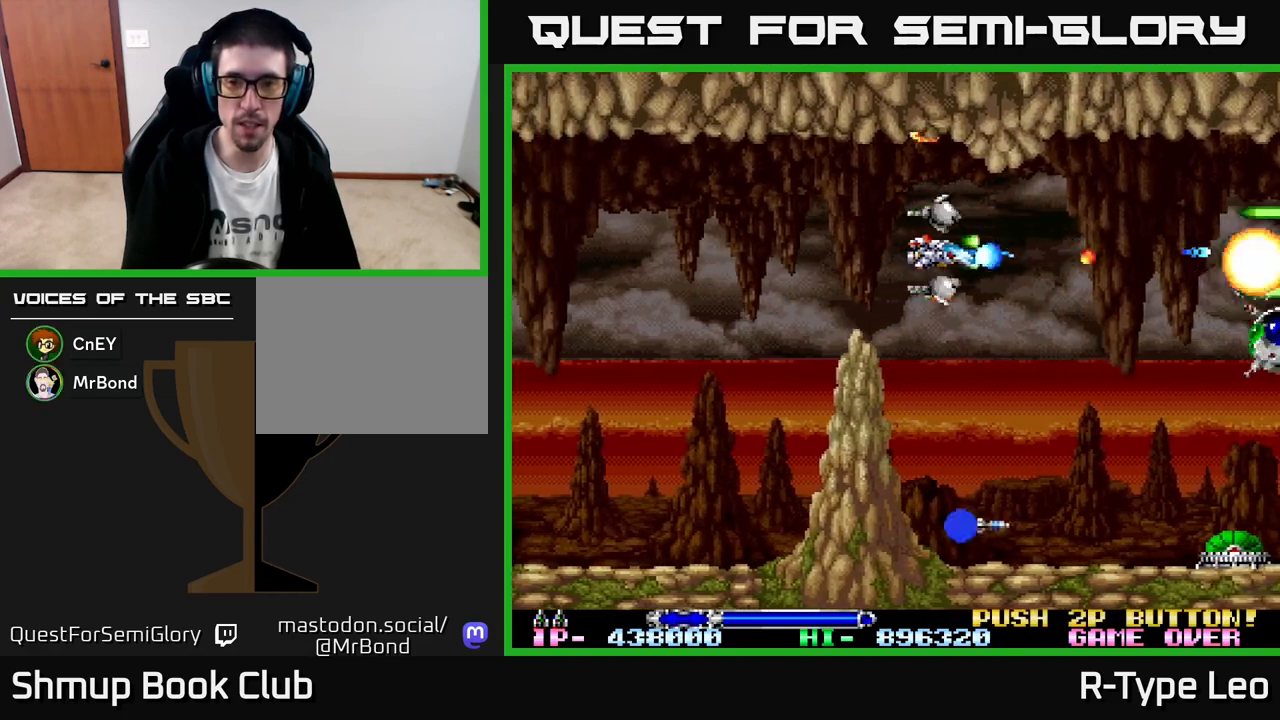
{"buttons": ["R2", "DPAD_DOWN", "DPAD_RIGHT"], "left_stick": "center", "events": [[83, "DPAD_DOWN", "down"], [217, "DPAD_RIGHT", "down"]]}
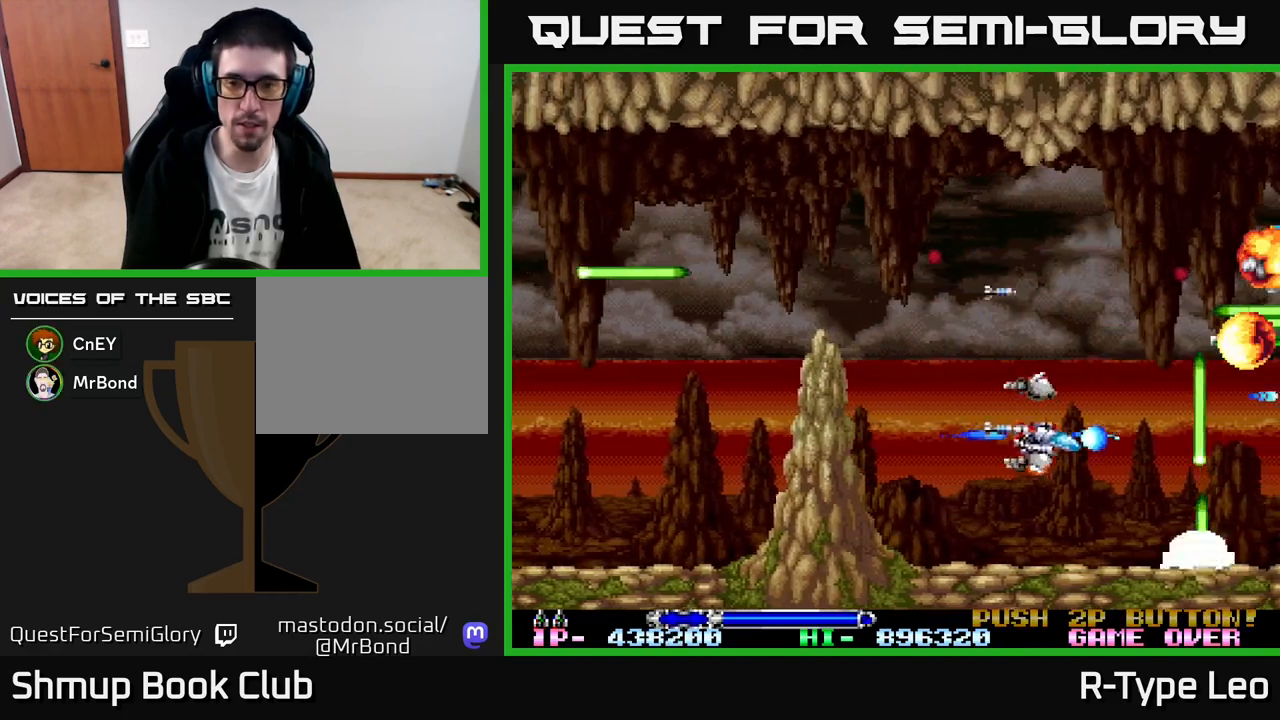
{"buttons": ["R2"], "left_stick": "center", "events": [[33, "DPAD_RIGHT", "up"], [50, "X", "down"], [83, "DPAD_DOWN", "up"], [83, "DPAD_LEFT", "down"], [150, "X", "up"], [233, "DPAD_LEFT", "up"]]}
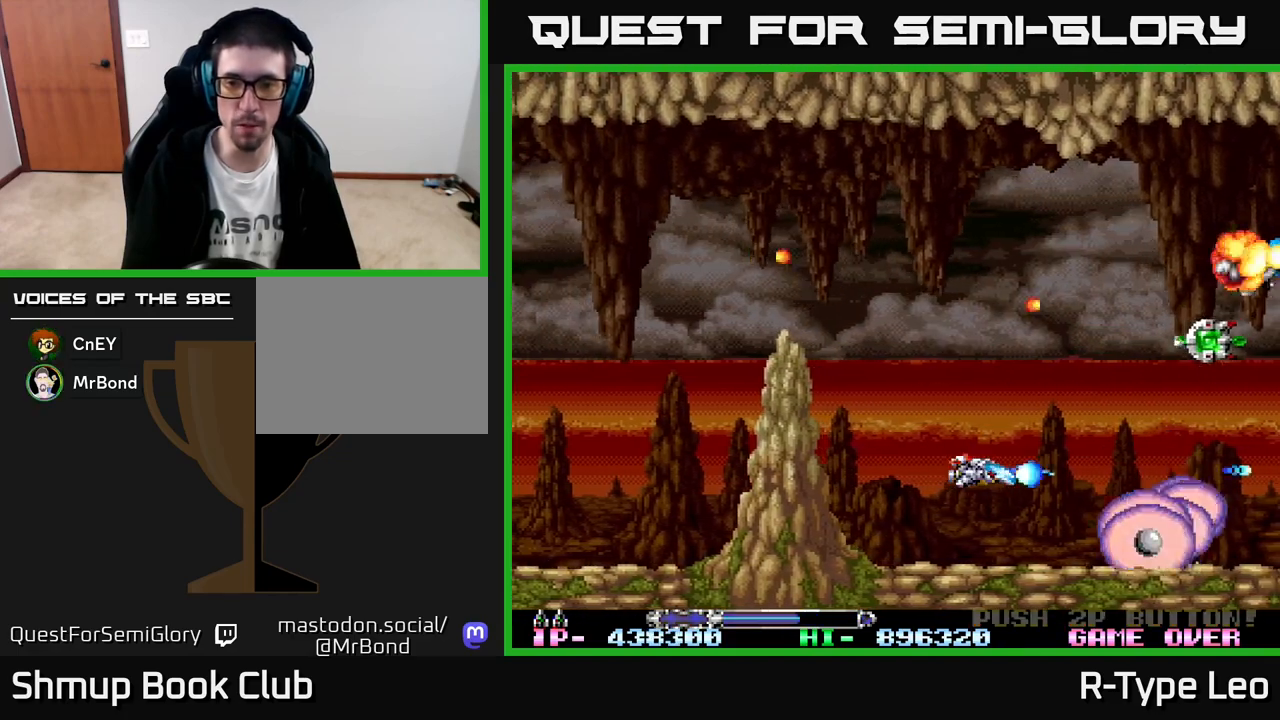
{"buttons": ["X", "R2", "DPAD_DOWN"], "left_stick": "center", "events": [[350, "X", "down"], [433, "DPAD_DOWN", "down"]]}
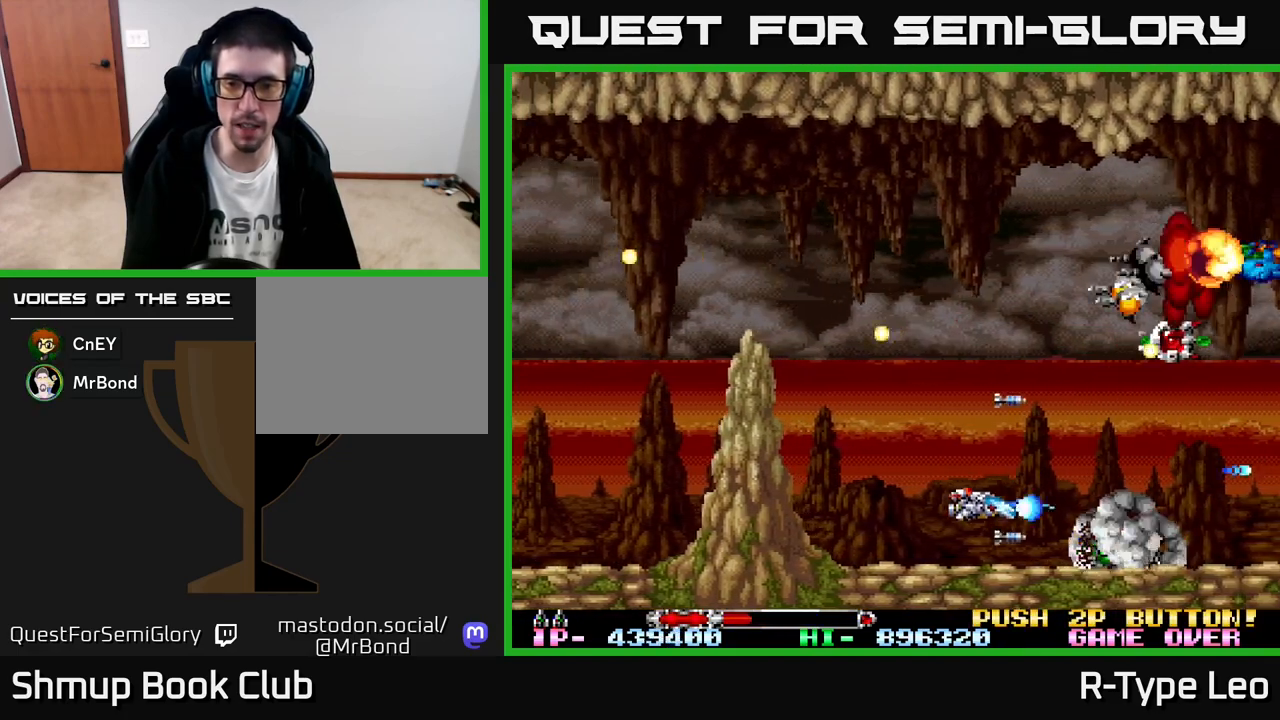
{"buttons": ["R2"], "left_stick": "center", "events": [[17, "DPAD_DOWN", "up"], [17, "X", "up"]]}
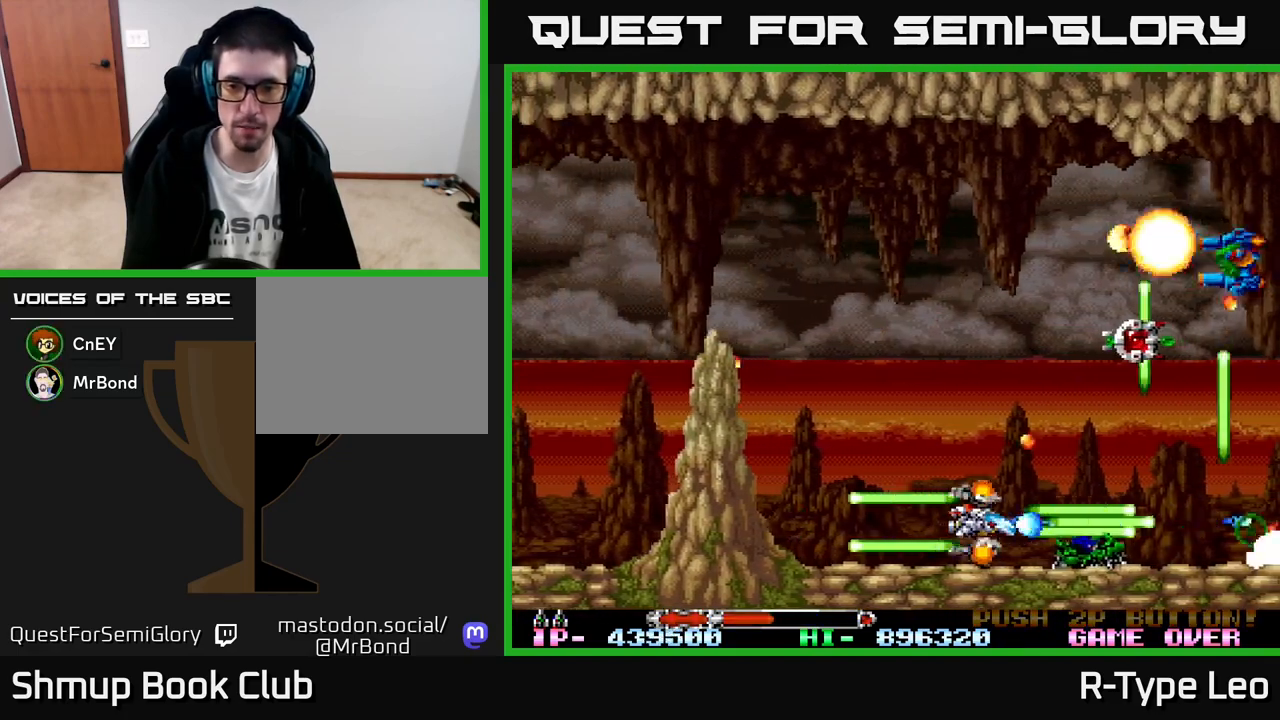
{"buttons": ["R2", "DPAD_UP"], "left_stick": "center", "events": [[33, "DPAD_LEFT", "down"], [300, "DPAD_UP", "down"], [317, "DPAD_LEFT", "up"]]}
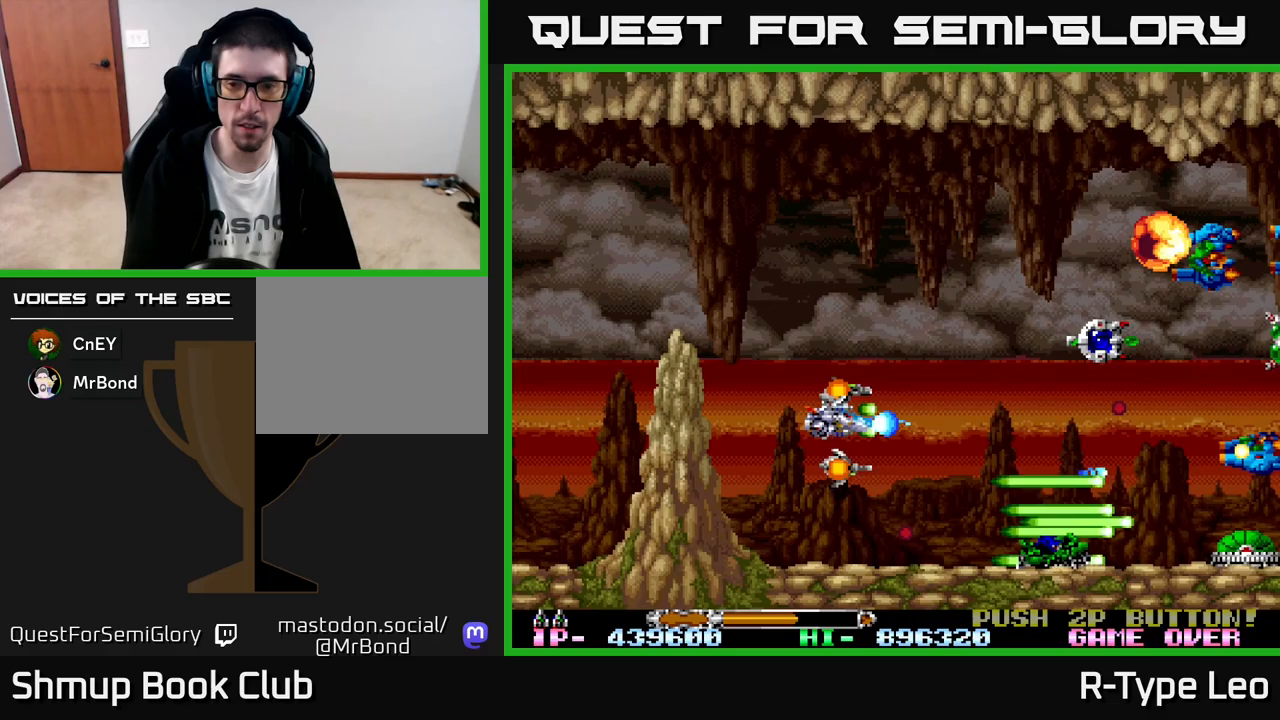
{"buttons": ["R2", "DPAD_DOWN"], "left_stick": "center", "events": [[233, "DPAD_RIGHT", "down"], [283, "DPAD_UP", "up"], [333, "DPAD_UP", "down"], [417, "DPAD_UP", "up"], [467, "DPAD_RIGHT", "up"], [483, "DPAD_DOWN", "down"]]}
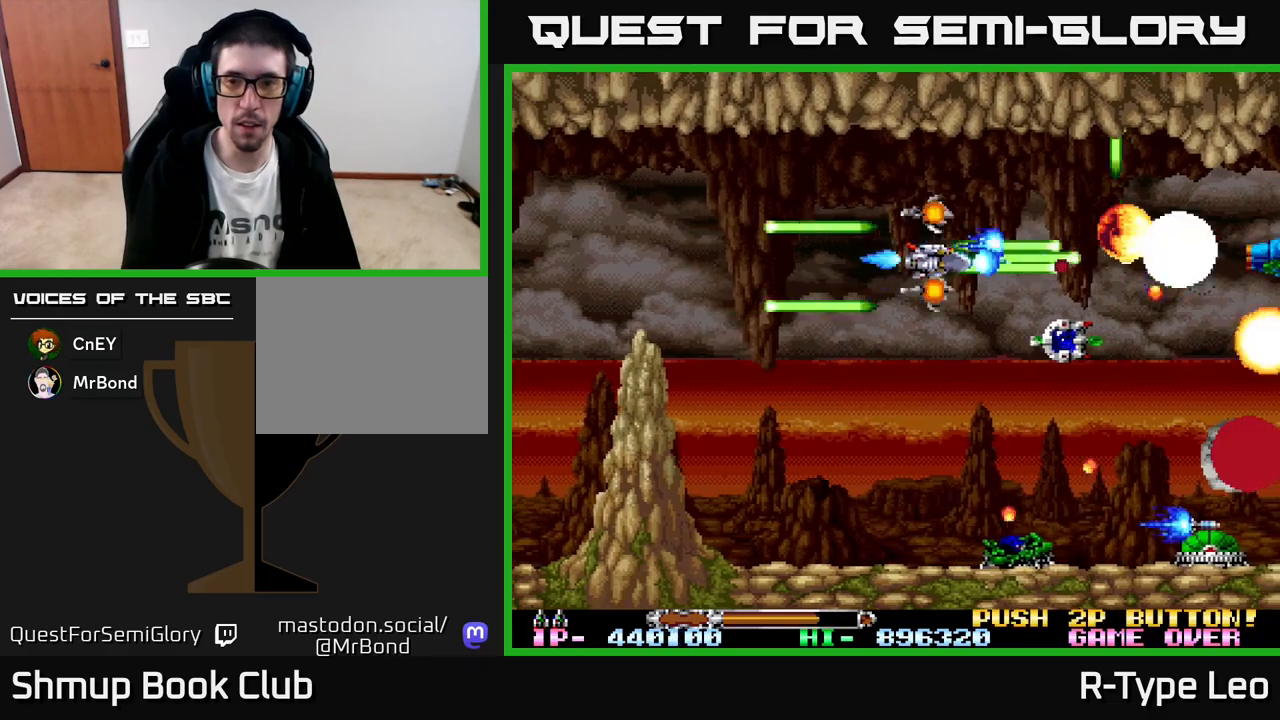
{"buttons": ["R2"], "left_stick": "center", "events": [[33, "DPAD_LEFT", "down"], [150, "DPAD_LEFT", "up"], [333, "DPAD_DOWN", "up"]]}
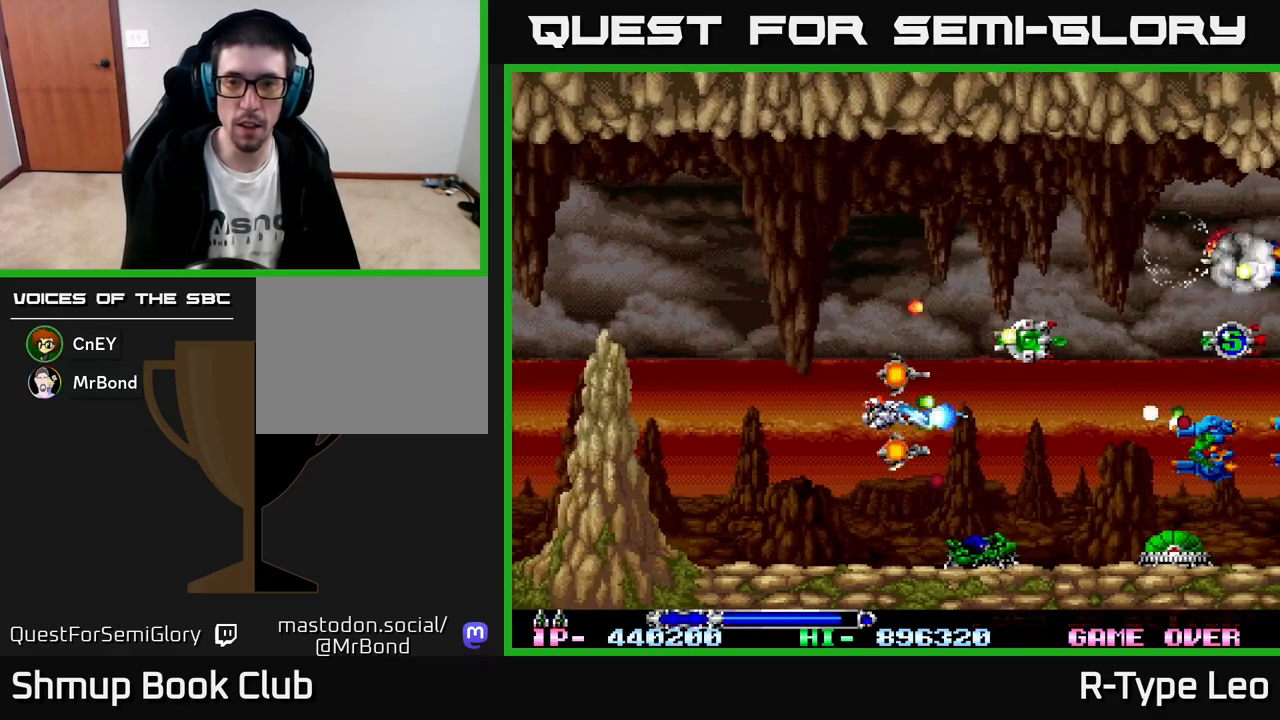
{"buttons": ["R2", "DPAD_LEFT"], "left_stick": "center", "events": [[117, "DPAD_RIGHT", "down"], [167, "DPAD_DOWN", "down"], [283, "DPAD_RIGHT", "up"], [300, "DPAD_DOWN", "up"], [333, "X", "down"], [450, "X", "up"], [467, "DPAD_LEFT", "down"]]}
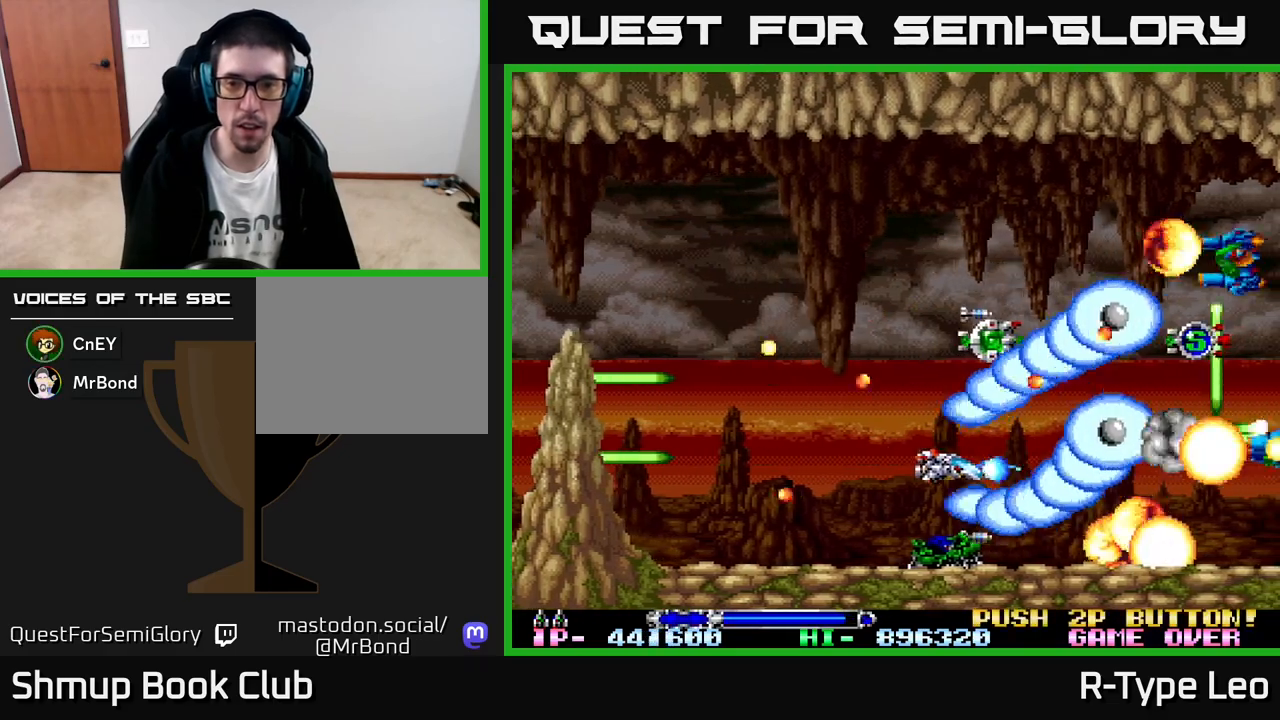
{"buttons": ["R2", "DPAD_LEFT"], "left_stick": "center", "events": [[17, "DPAD_UP", "down"], [150, "DPAD_LEFT", "up"], [183, "DPAD_UP", "up"], [283, "DPAD_LEFT", "down"]]}
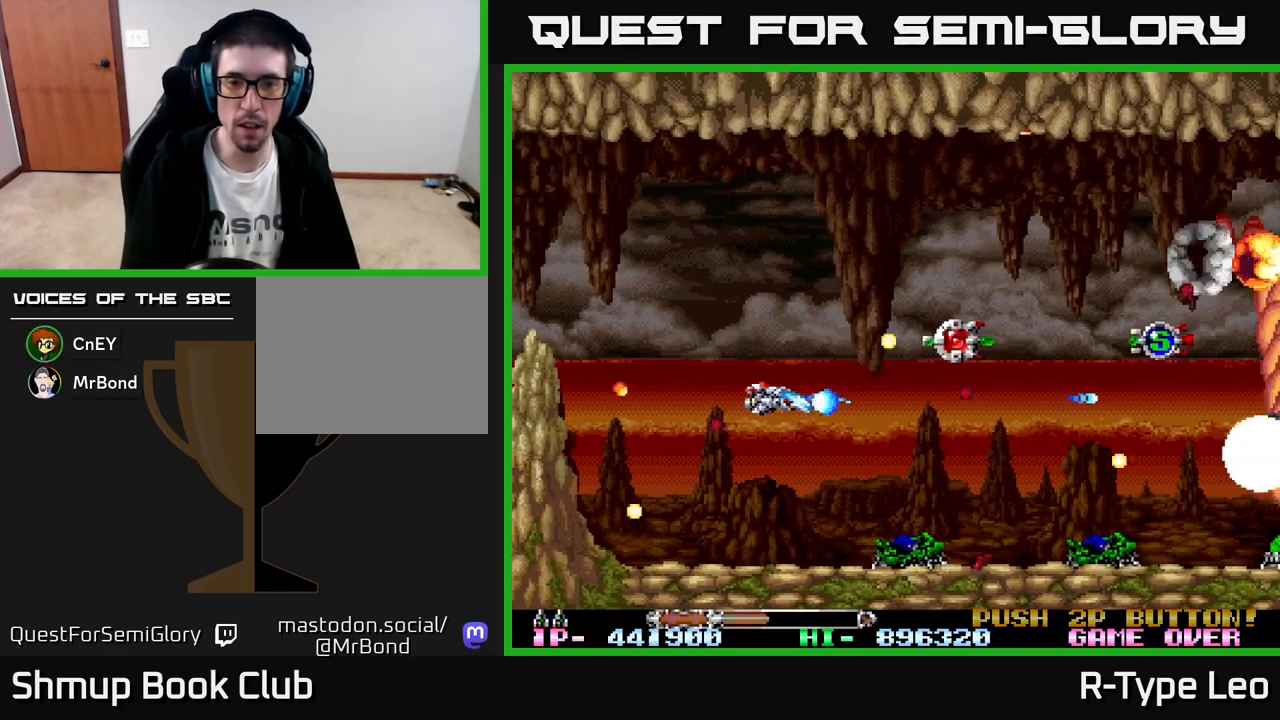
{"buttons": ["X", "R2"], "left_stick": "center", "events": [[17, "DPAD_LEFT", "up"], [450, "X", "down"]]}
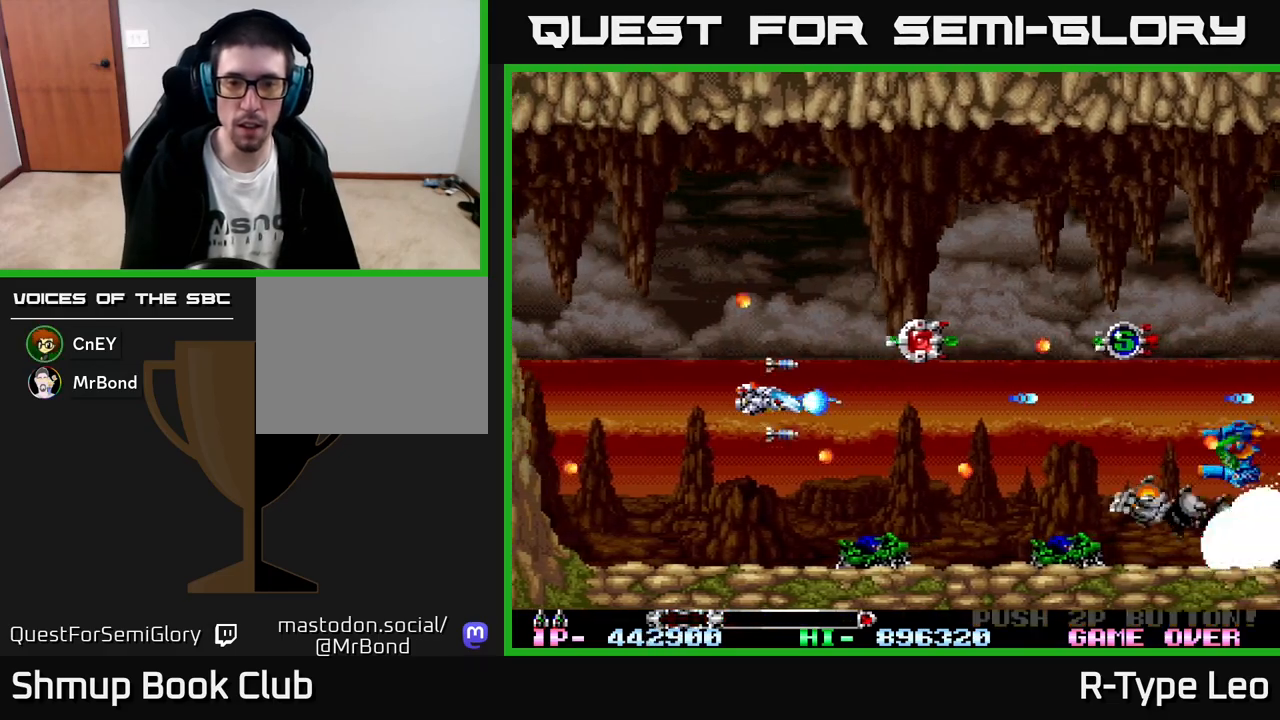
{"buttons": ["R2"], "left_stick": "center", "events": [[100, "X", "up"], [250, "DPAD_UP", "down"], [483, "DPAD_UP", "up"]]}
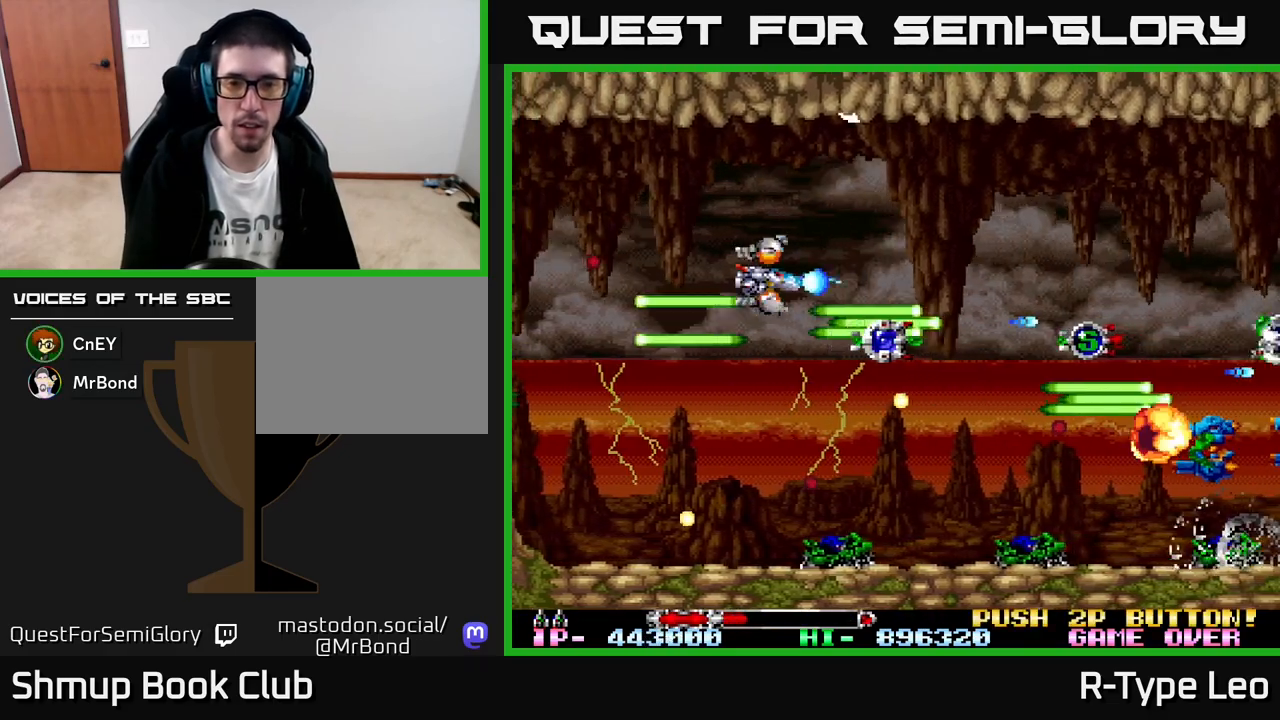
{"buttons": ["R2"], "left_stick": "center", "events": []}
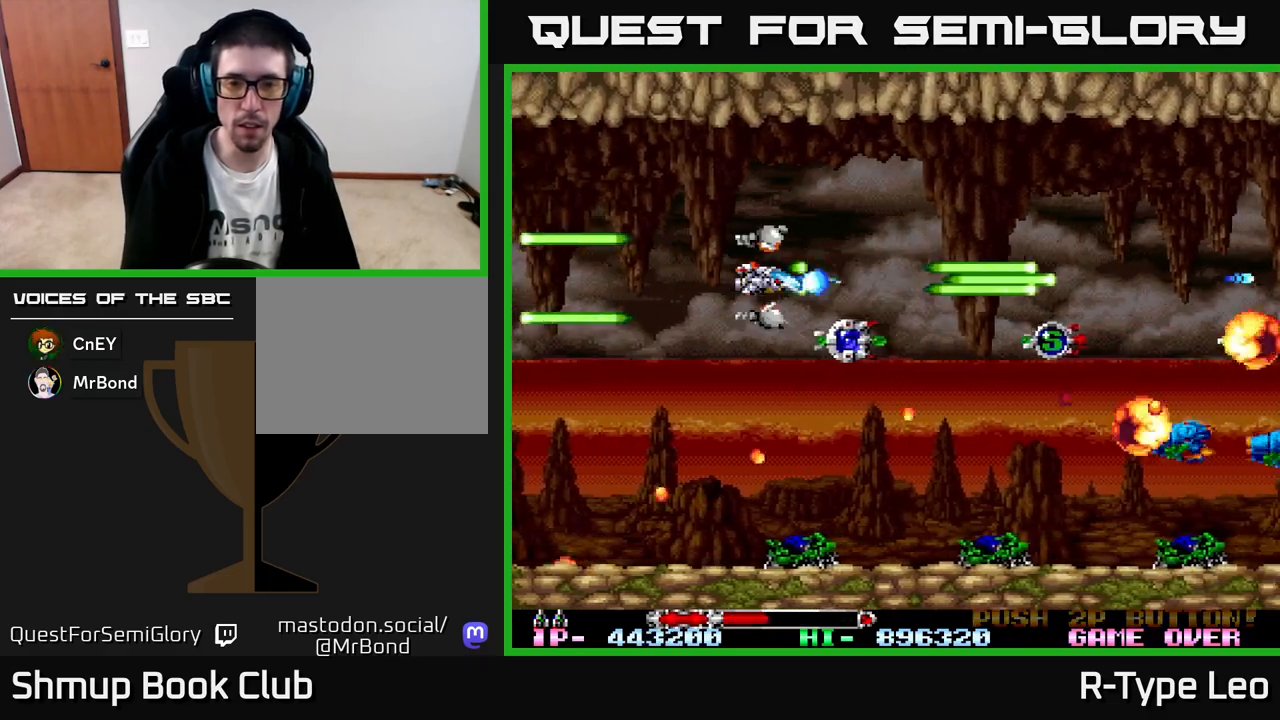
{"buttons": ["R2", "DPAD_DOWN", "DPAD_LEFT"], "left_stick": "center", "events": [[133, "DPAD_RIGHT", "down"], [217, "DPAD_RIGHT", "up"], [450, "DPAD_LEFT", "down"], [500, "DPAD_DOWN", "down"]]}
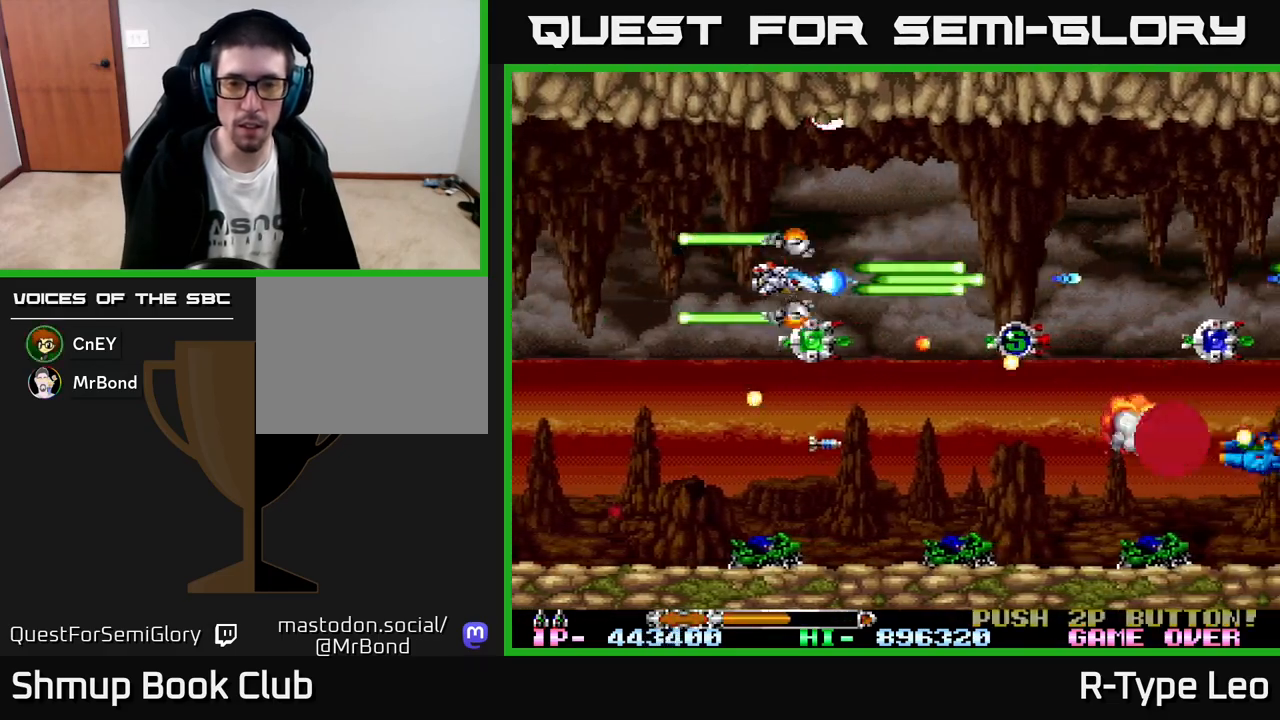
{"buttons": ["R2"], "left_stick": "center", "events": [[17, "DPAD_LEFT", "up"], [183, "DPAD_RIGHT", "down"], [333, "DPAD_DOWN", "up"], [383, "DPAD_RIGHT", "up"]]}
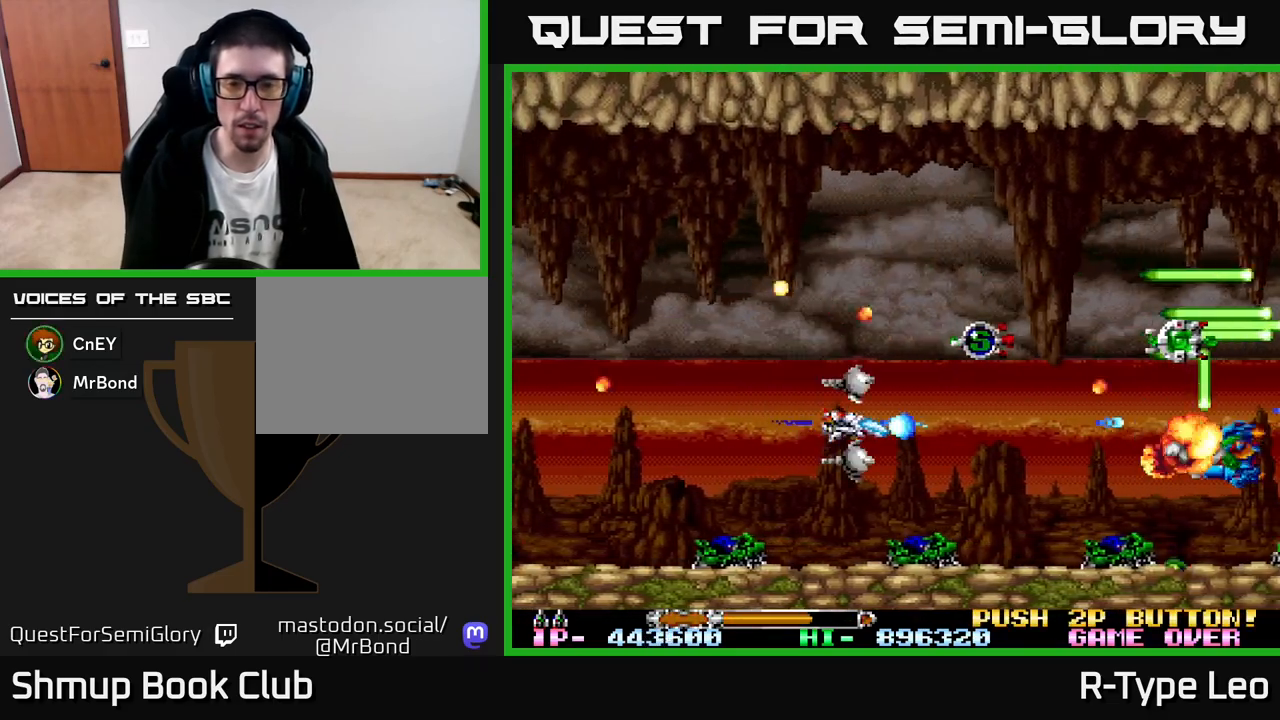
{"buttons": ["R2", "DPAD_DOWN"], "left_stick": "center", "events": [[450, "DPAD_DOWN", "down"]]}
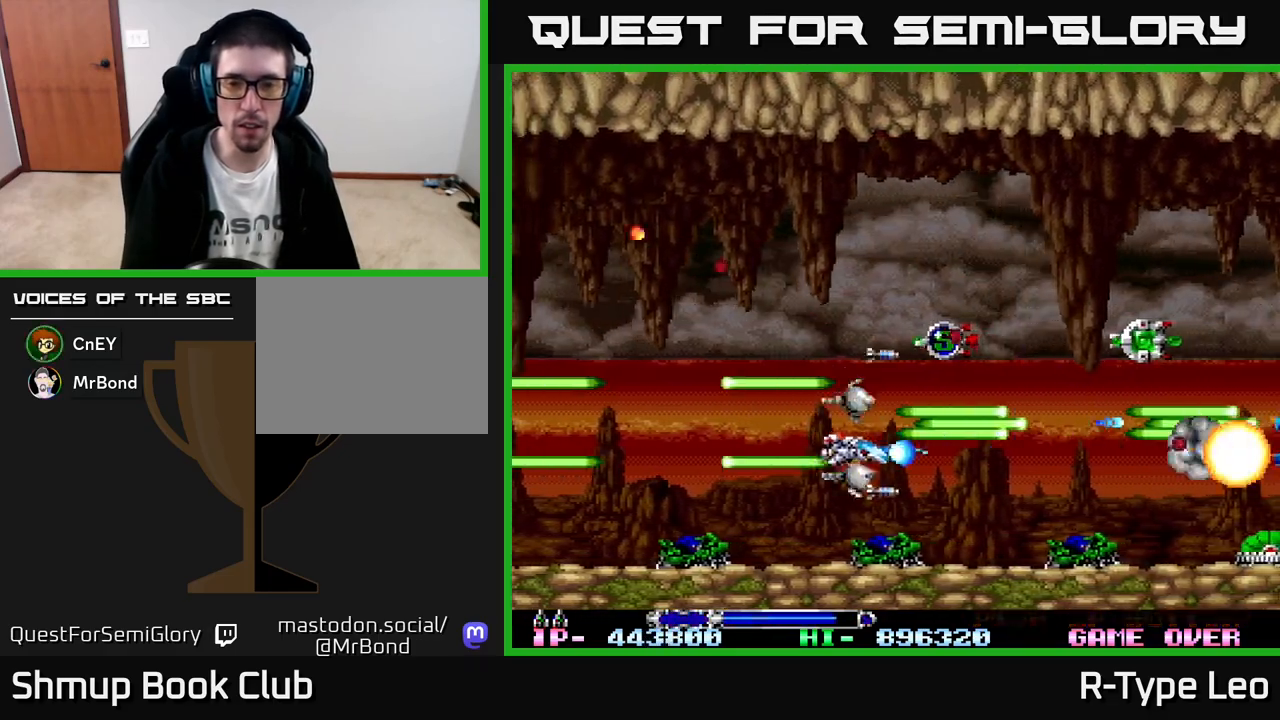
{"buttons": ["X", "R2", "DPAD_LEFT"], "left_stick": "center", "events": [[33, "DPAD_RIGHT", "down"], [67, "DPAD_DOWN", "up"], [183, "DPAD_RIGHT", "up"], [467, "DPAD_LEFT", "down"], [467, "X", "down"]]}
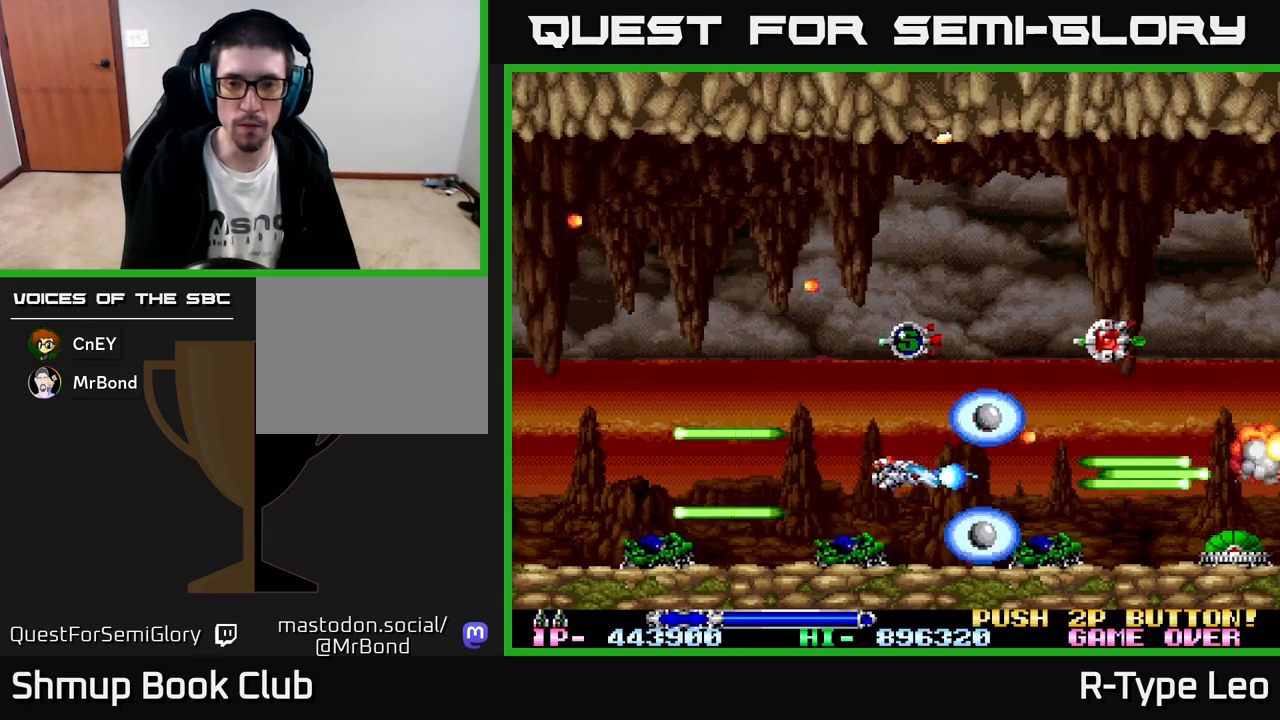
{"buttons": ["R2", "DPAD_UP", "DPAD_RIGHT"], "left_stick": "center", "events": [[67, "X", "up"], [167, "DPAD_UP", "down"], [367, "DPAD_LEFT", "up"], [483, "DPAD_RIGHT", "down"]]}
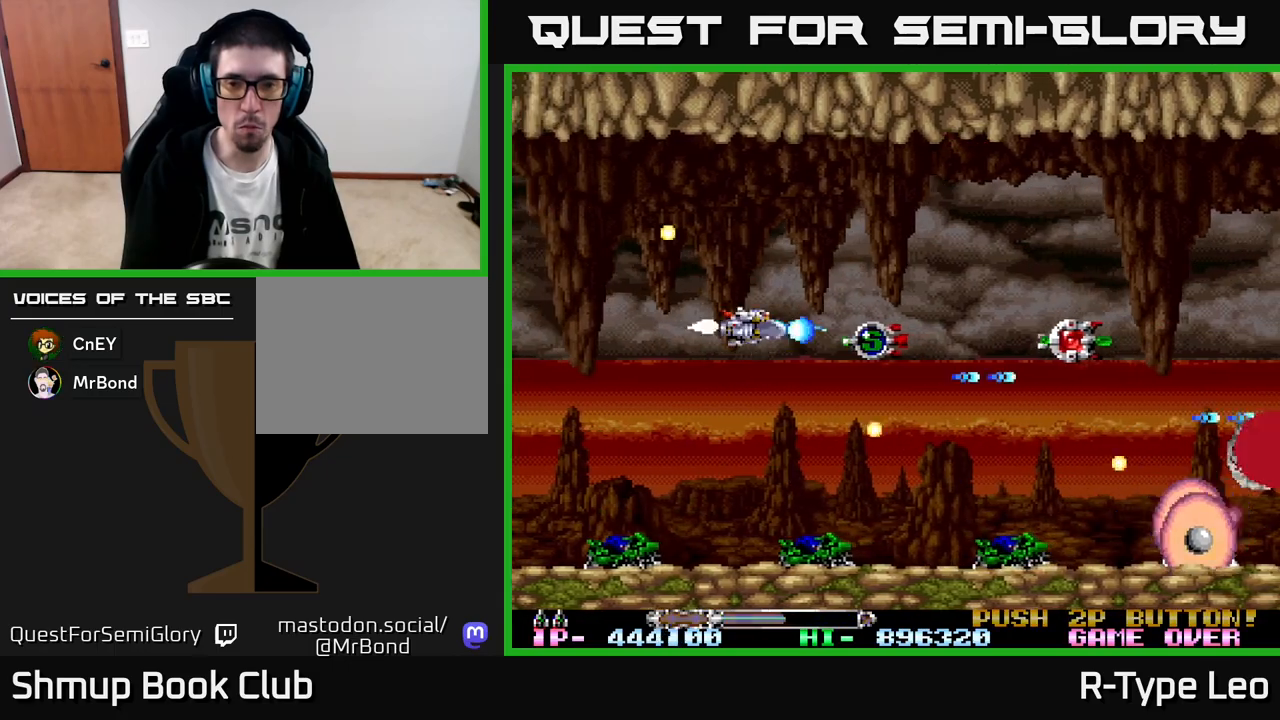
{"buttons": ["R2"], "left_stick": "center", "events": [[17, "DPAD_UP", "up"], [250, "DPAD_RIGHT", "up"], [350, "X", "down"], [500, "X", "up"]]}
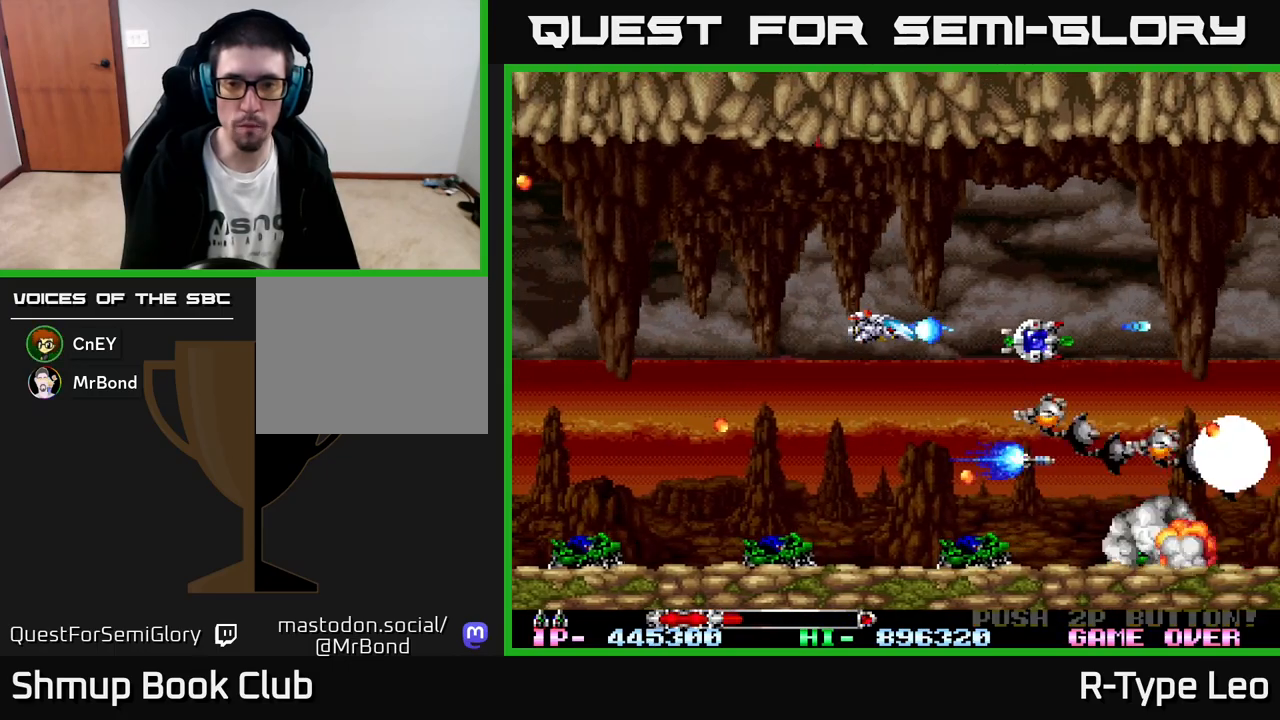
{"buttons": ["R2", "DPAD_DOWN"], "left_stick": "center", "events": [[433, "DPAD_DOWN", "down"]]}
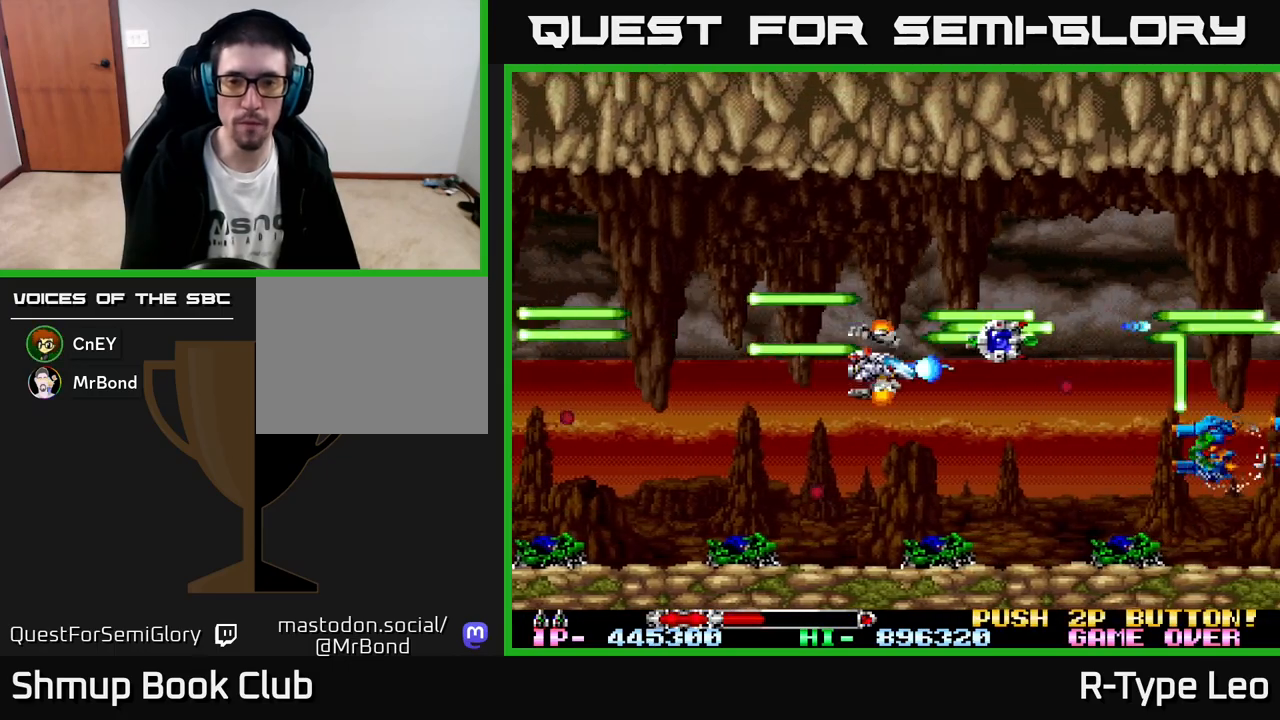
{"buttons": ["R2"], "left_stick": "center", "events": [[83, "DPAD_DOWN", "up"], [200, "DPAD_DOWN", "down"], [267, "DPAD_RIGHT", "down"], [283, "DPAD_DOWN", "up"], [367, "DPAD_RIGHT", "up"]]}
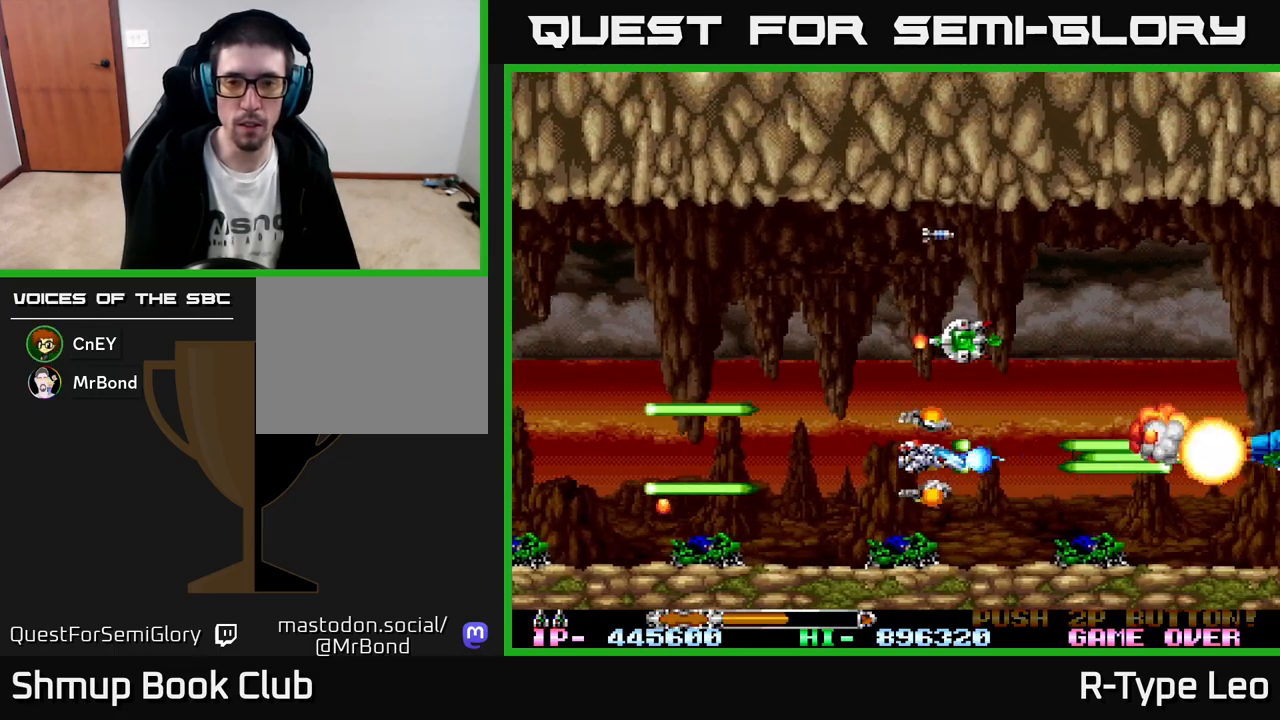
{"buttons": ["R2"], "left_stick": "center", "events": [[133, "DPAD_UP", "down"], [367, "DPAD_UP", "up"], [450, "DPAD_DOWN", "down"], [500, "DPAD_DOWN", "up"]]}
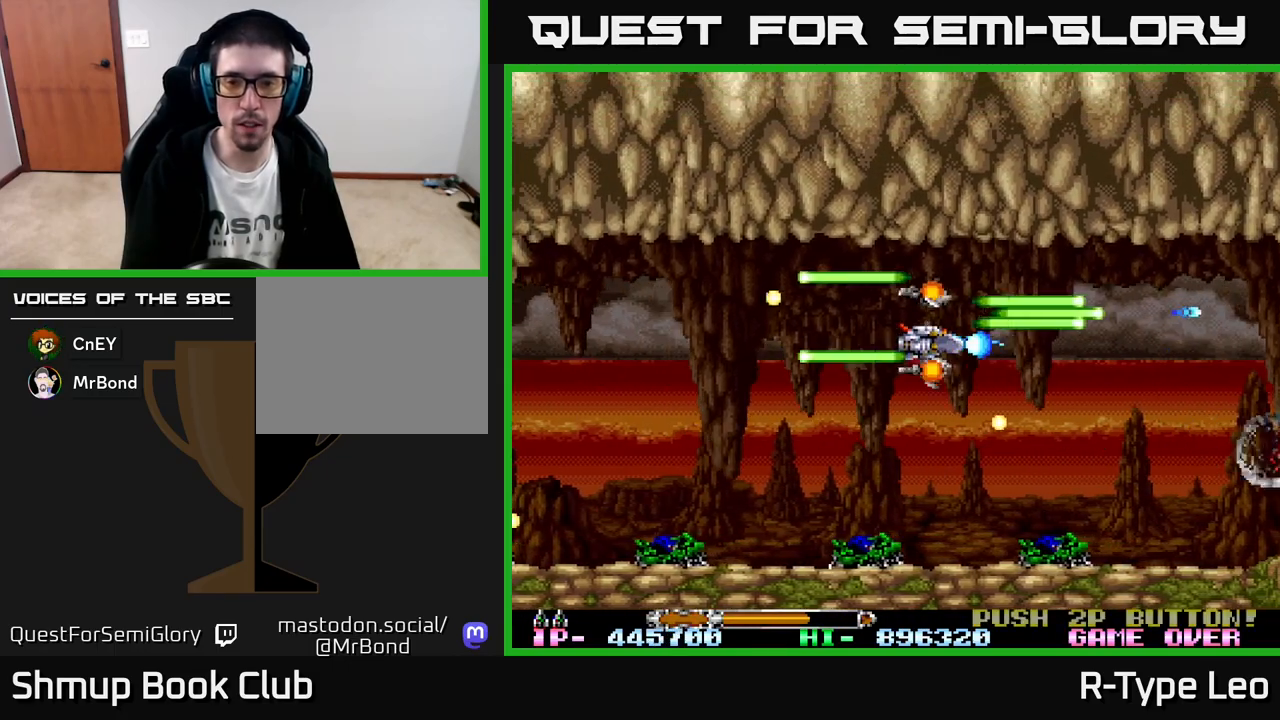
{"buttons": ["R2", "DPAD_DOWN"], "left_stick": "center", "events": [[233, "DPAD_RIGHT", "down"], [317, "DPAD_DOWN", "down"], [367, "DPAD_RIGHT", "up"]]}
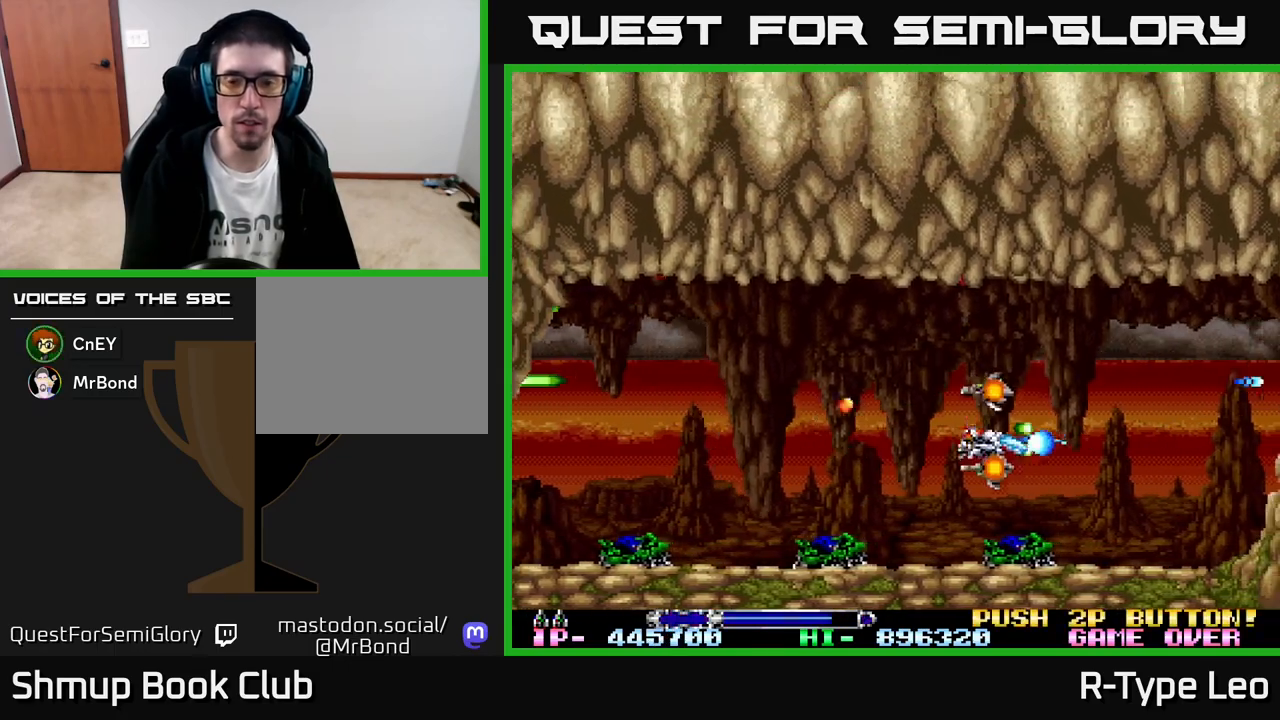
{"buttons": ["R2"], "left_stick": "center", "events": [[50, "DPAD_DOWN", "up"]]}
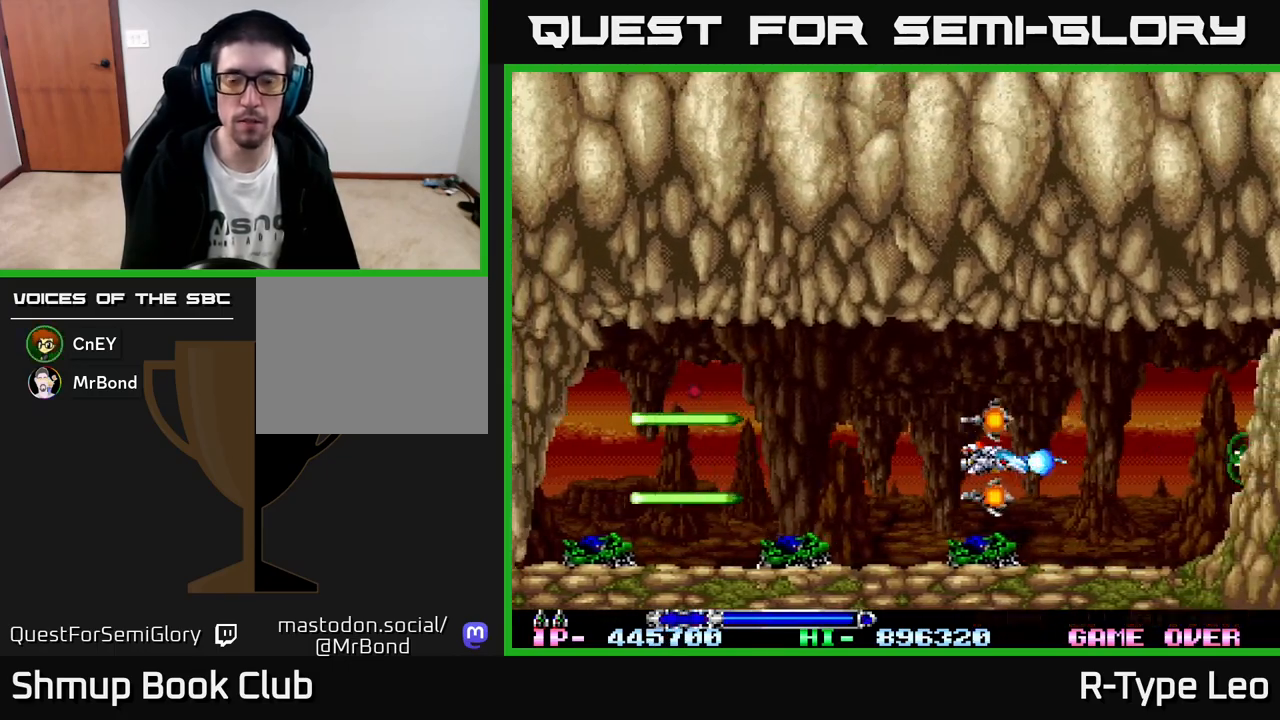
{"buttons": ["R2", "DPAD_LEFT"], "left_stick": "center", "events": [[267, "DPAD_LEFT", "down"]]}
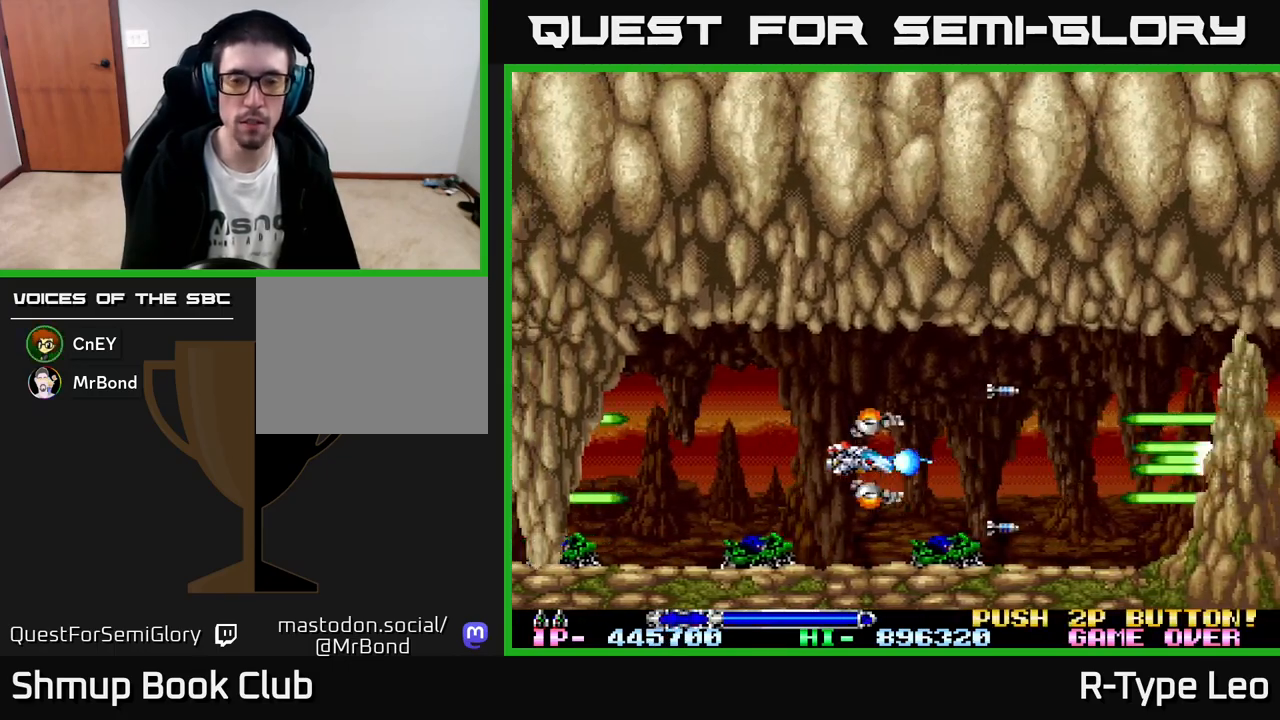
{"buttons": ["R2", "DPAD_RIGHT"], "left_stick": "center", "events": [[133, "DPAD_LEFT", "up"], [250, "DPAD_RIGHT", "down"]]}
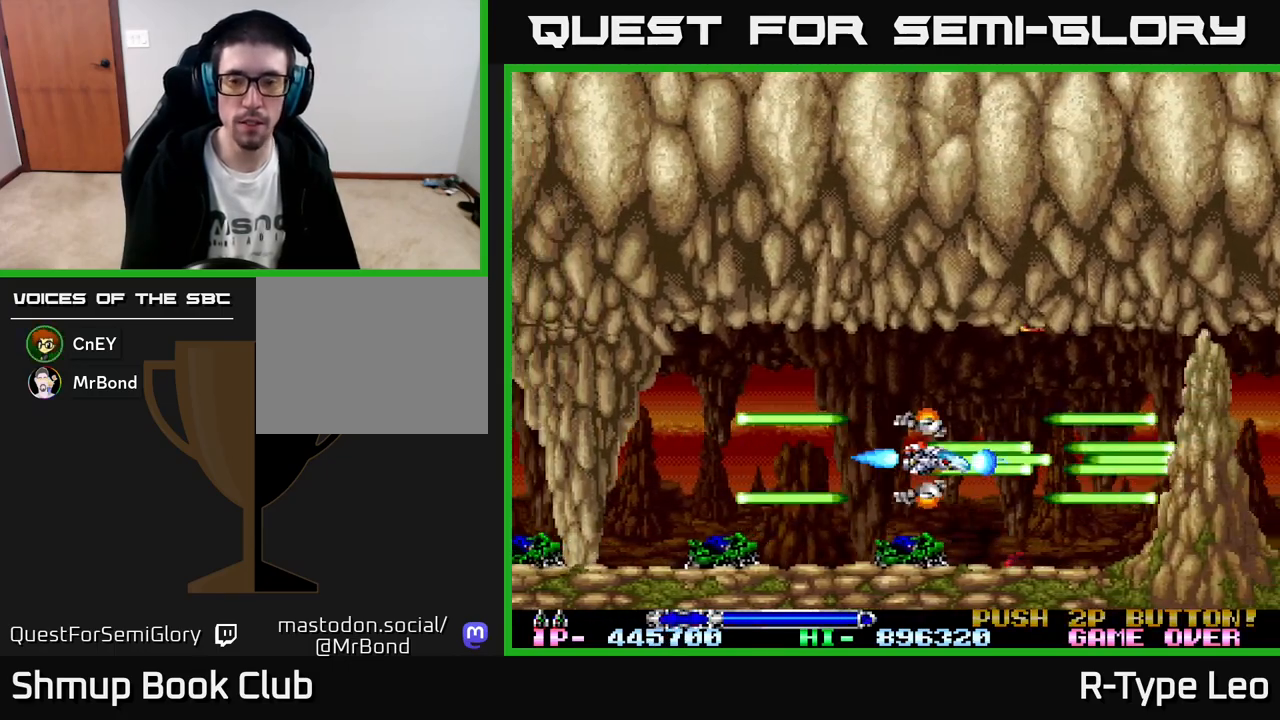
{"buttons": ["R2", "DPAD_LEFT"], "left_stick": "center", "events": [[167, "DPAD_RIGHT", "up"], [233, "DPAD_LEFT", "down"]]}
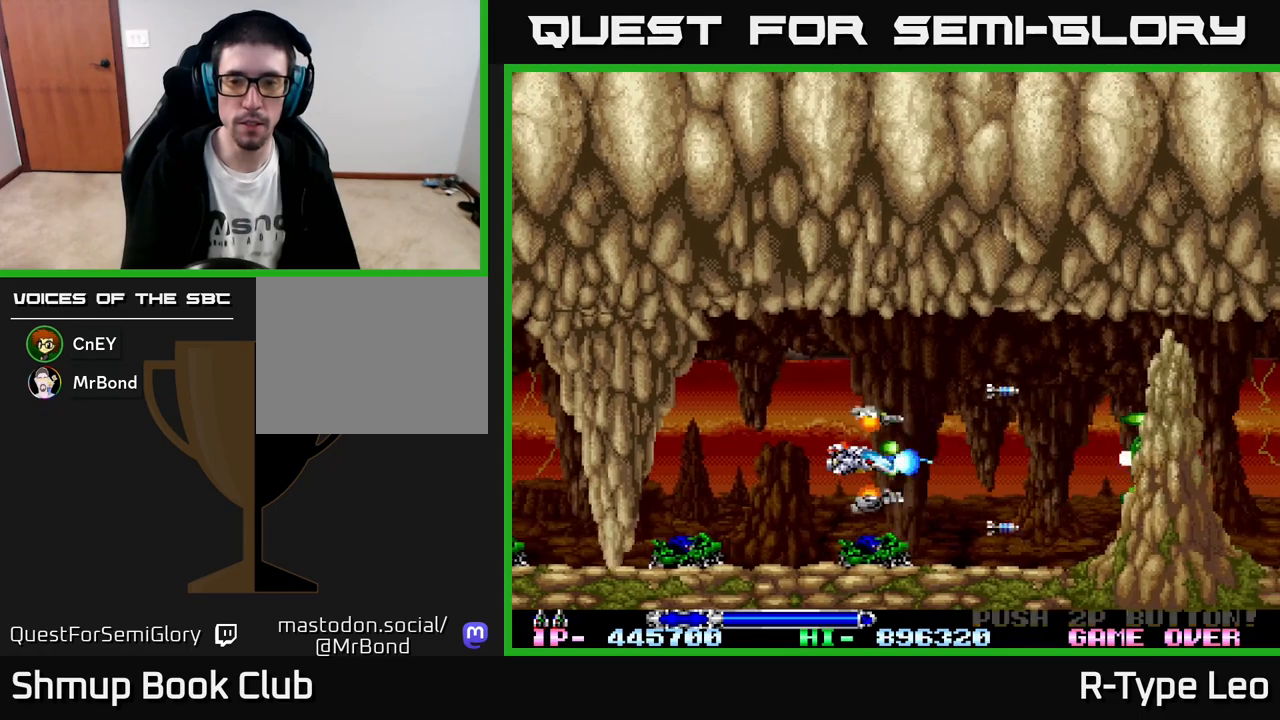
{"buttons": ["R2", "DPAD_LEFT"], "left_stick": "center", "events": [[17, "DPAD_LEFT", "up"], [83, "DPAD_RIGHT", "down"], [283, "DPAD_RIGHT", "up"], [383, "DPAD_LEFT", "down"]]}
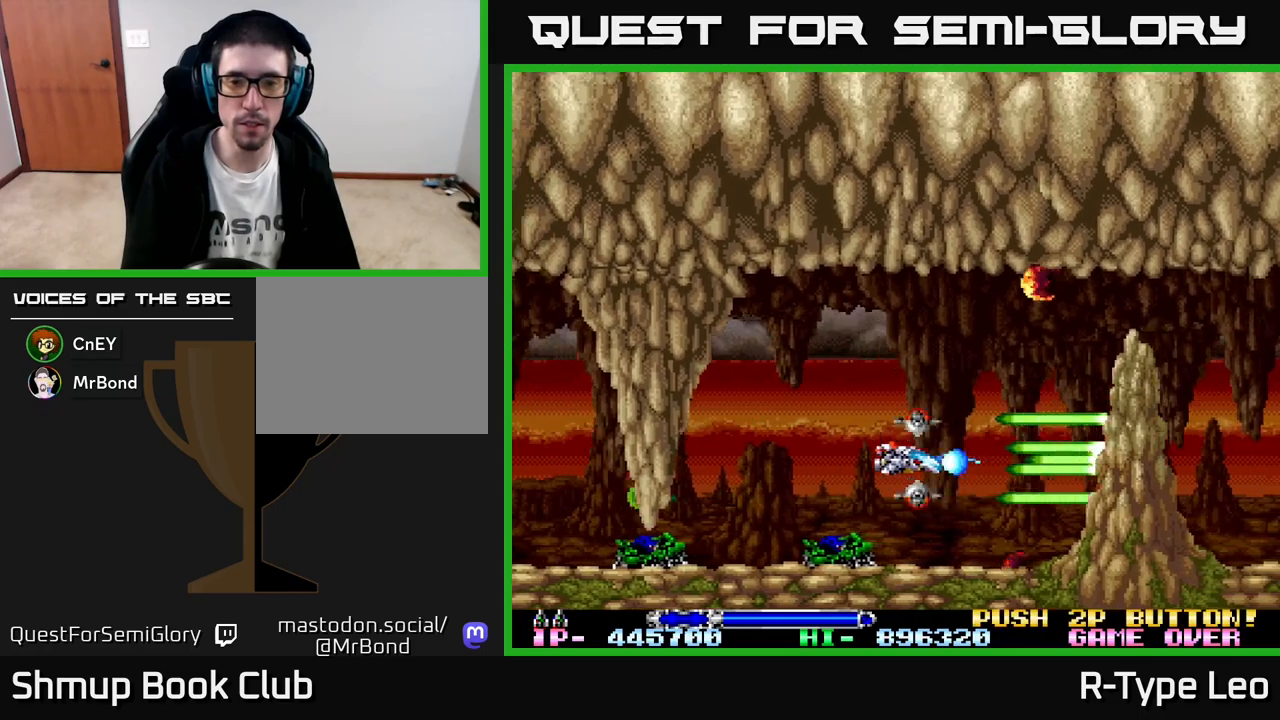
{"buttons": ["R2"], "left_stick": "center", "events": [[33, "DPAD_LEFT", "up"], [200, "DPAD_RIGHT", "down"], [333, "DPAD_RIGHT", "up"]]}
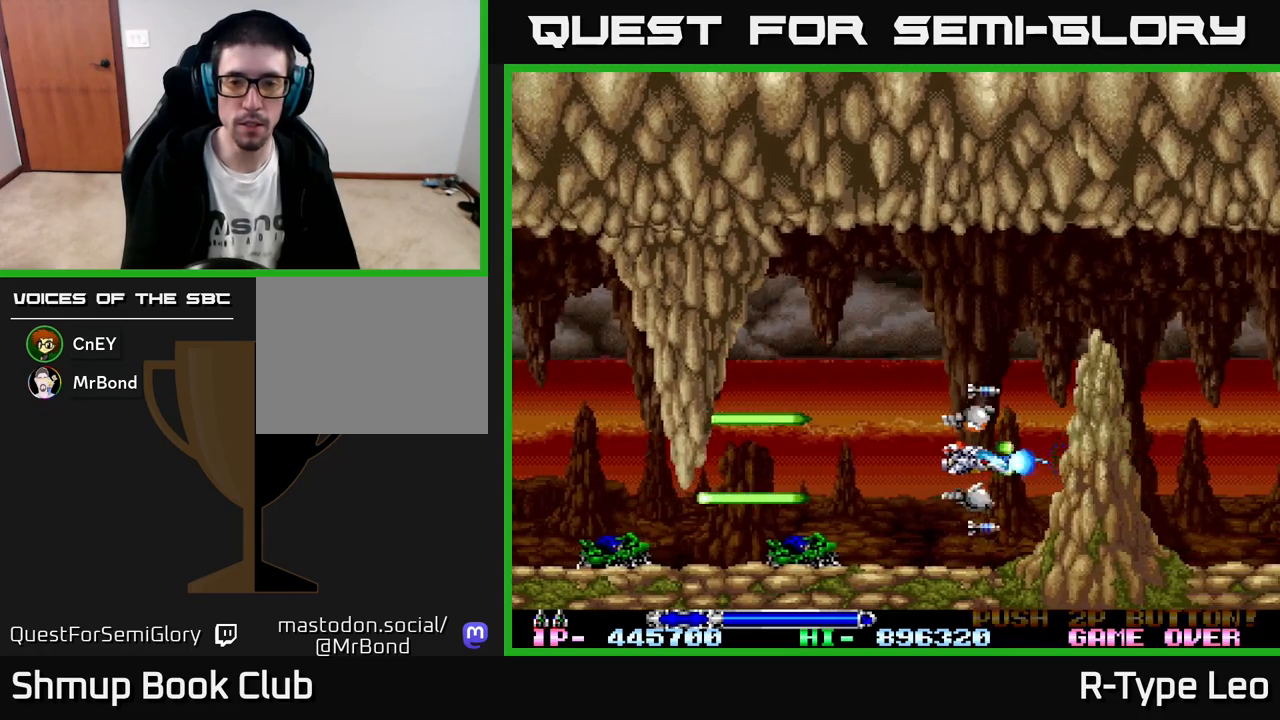
{"buttons": ["R2"], "left_stick": "center", "events": [[200, "DPAD_LEFT", "down"], [383, "DPAD_LEFT", "up"]]}